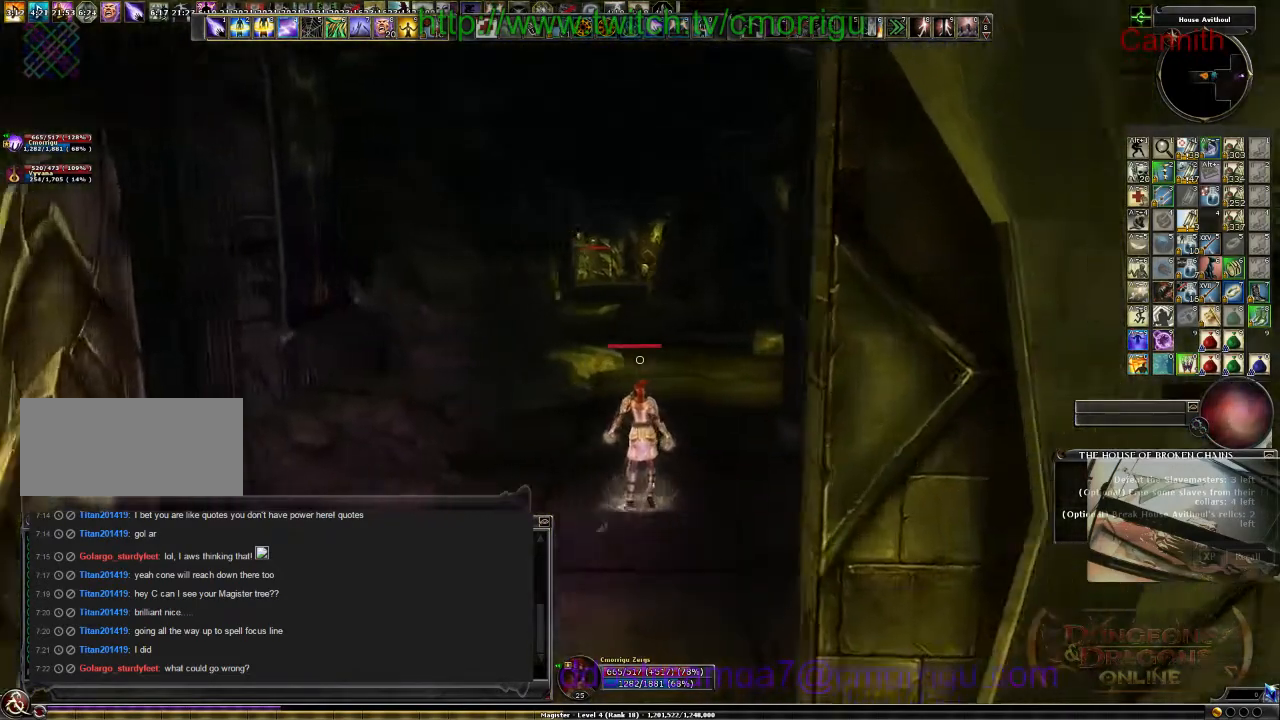
Gameplay with keyboard; each line is a JSON object with the keys held at the frame after it. "events" lists presses ("down") and releases ("up") of ".", "/", "0", "1", "2", "3", "4", "5", "6", "7", "8", "9", "a", "b", "backslash", "backspace", "c", "caps_lock", "comma", "ctrl_l", "ctrl_r", "d", "e", "equals", "escape", "f", "f1", "f10", "f11", "f12", "f2", "f3", "f4", "f5", "f6", "f7", "f8", "f9", "g", "h", "i", "j", "k", "l", "lbracket", "m", "minus", "n", "o", "p", "q", "quote", "r", "rbracket", "return", "s", "semicolon", "shift_l", "shift_r", "space", "t", "tab", "tilde", "u", "v", "w", "x", "y" and "z" between this image and that frame as [ms after this image, input, new state], when the widget could be followed in between. No other keys are recorded. Mouse input is not recorded.
{"keys": ["w"], "events": []}
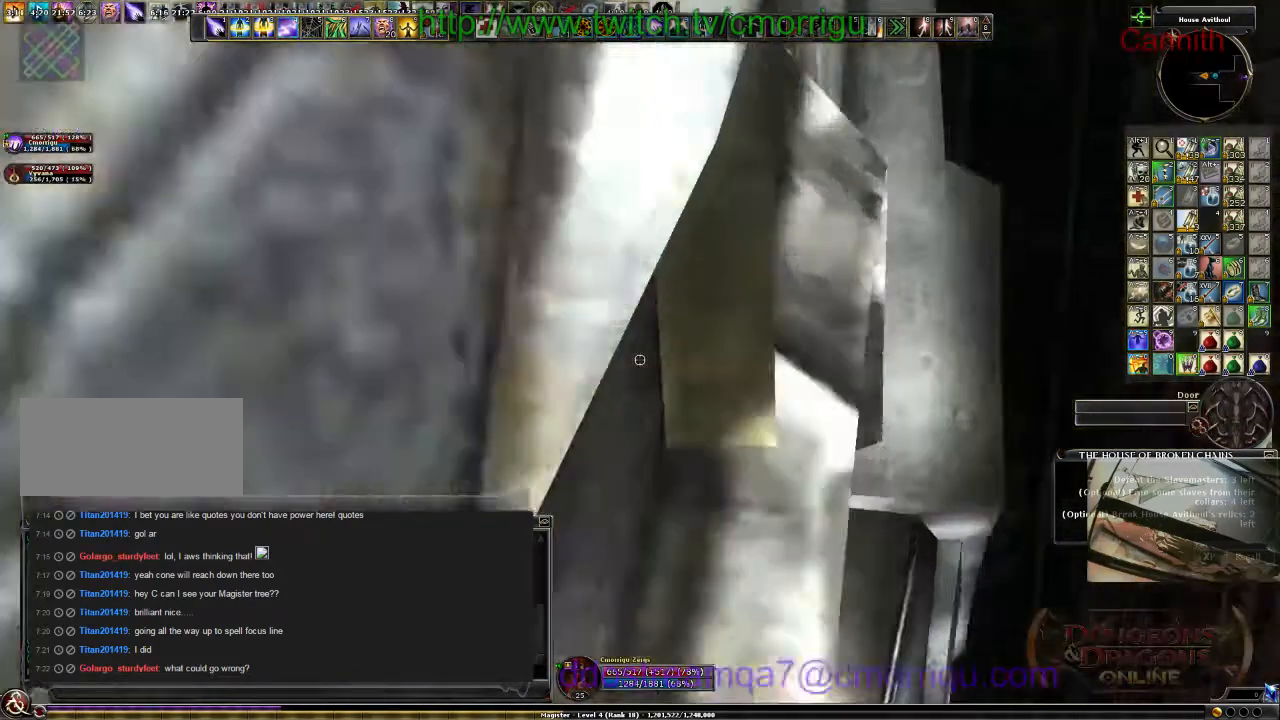
{"keys": ["w"], "events": []}
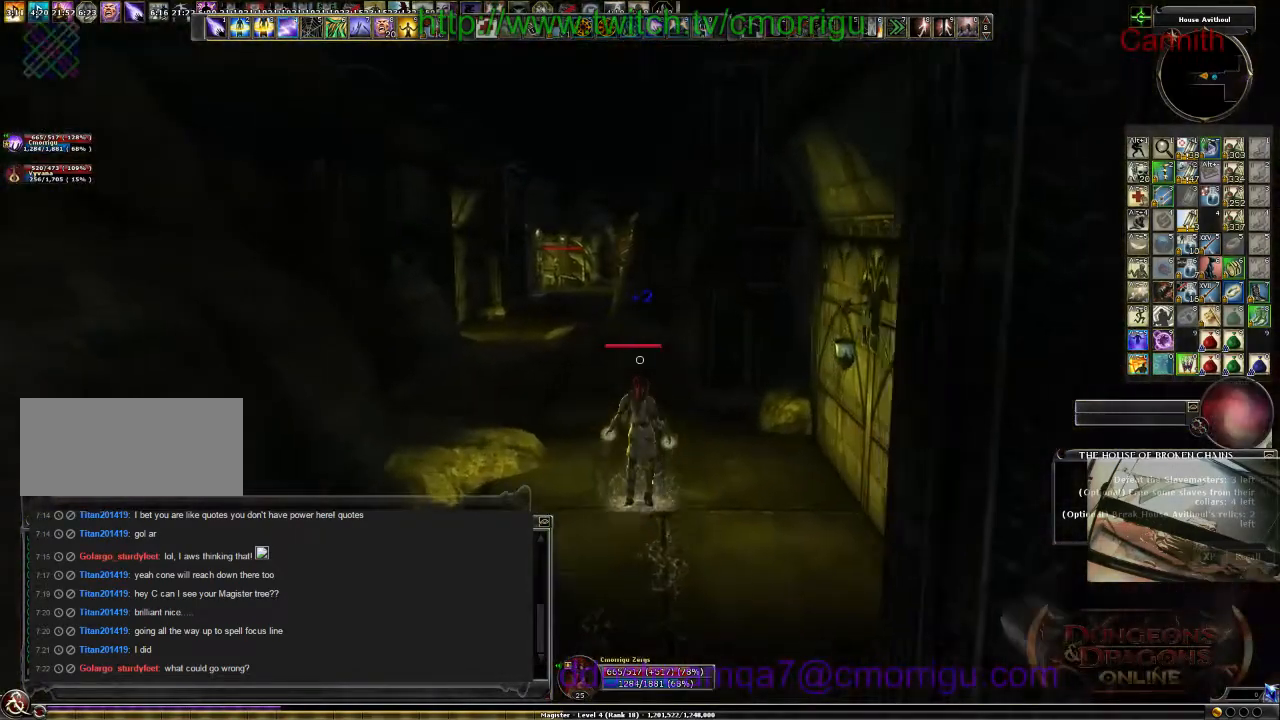
{"keys": [], "events": [[34, "w", "up"]]}
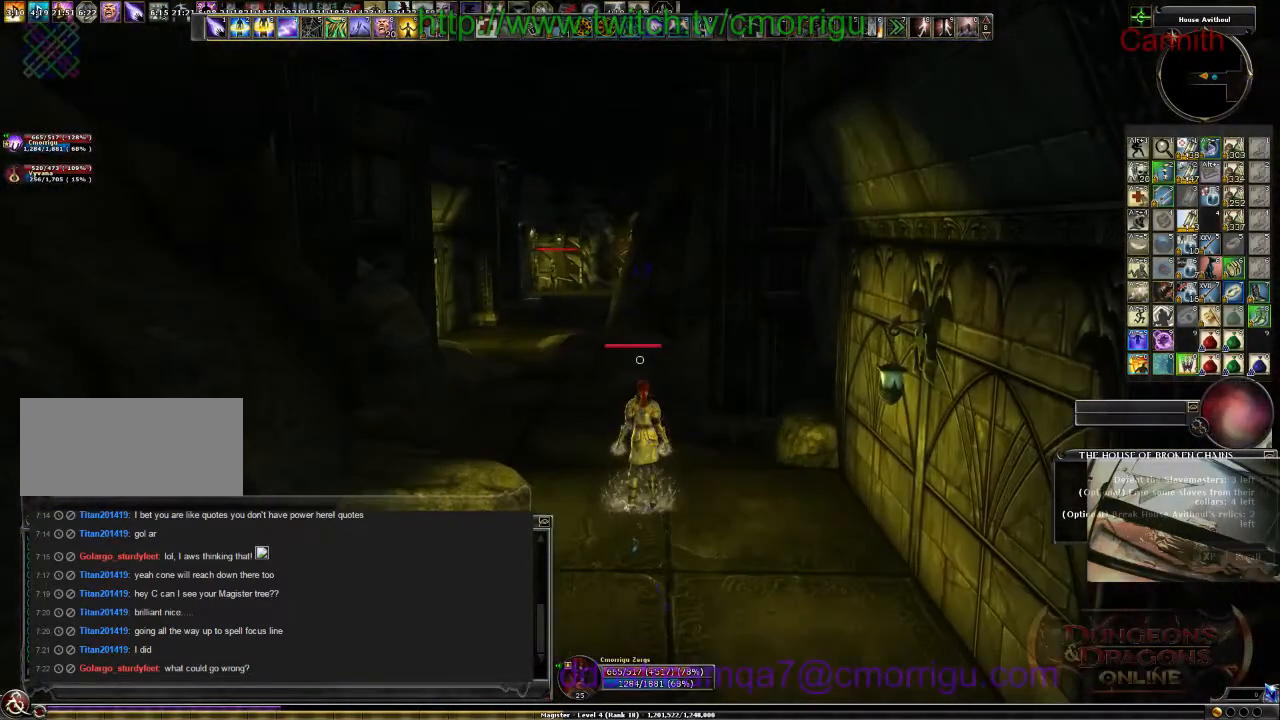
{"keys": [], "events": [[34, "d", "down"], [67, "w", "down"], [234, "d", "up"], [334, "w", "up"]]}
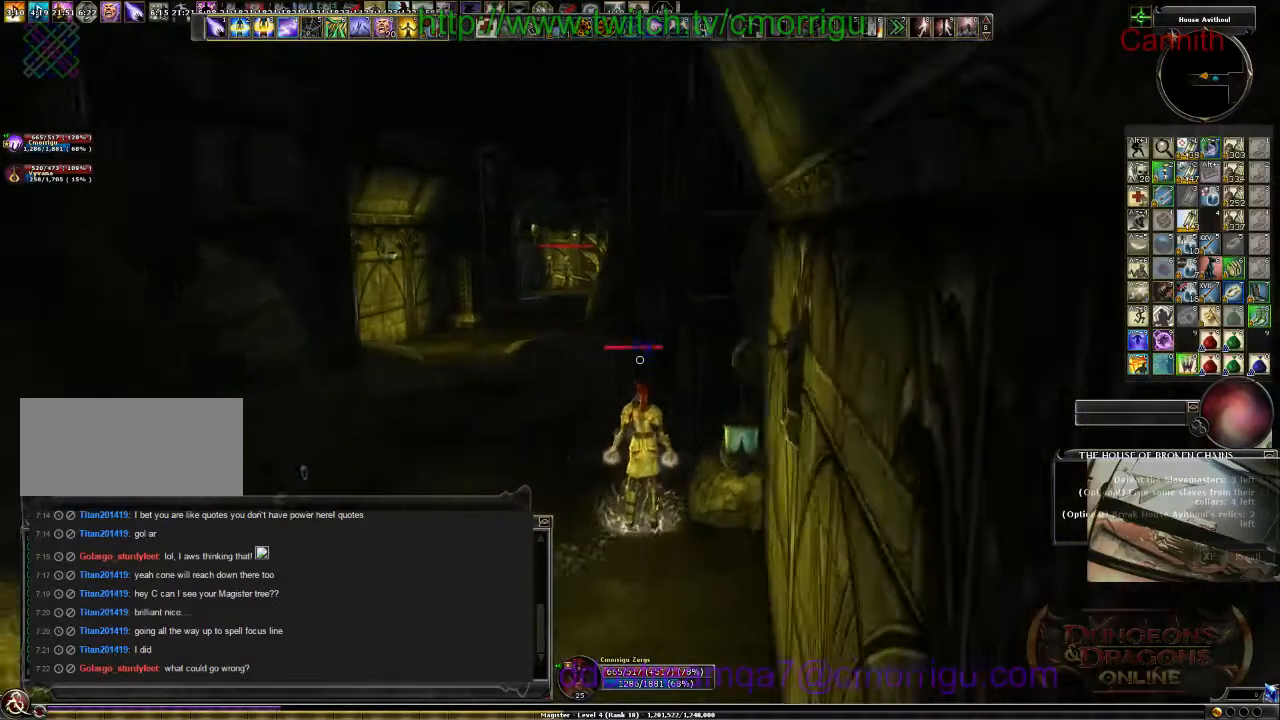
{"keys": ["a"], "events": [[267, "a", "down"]]}
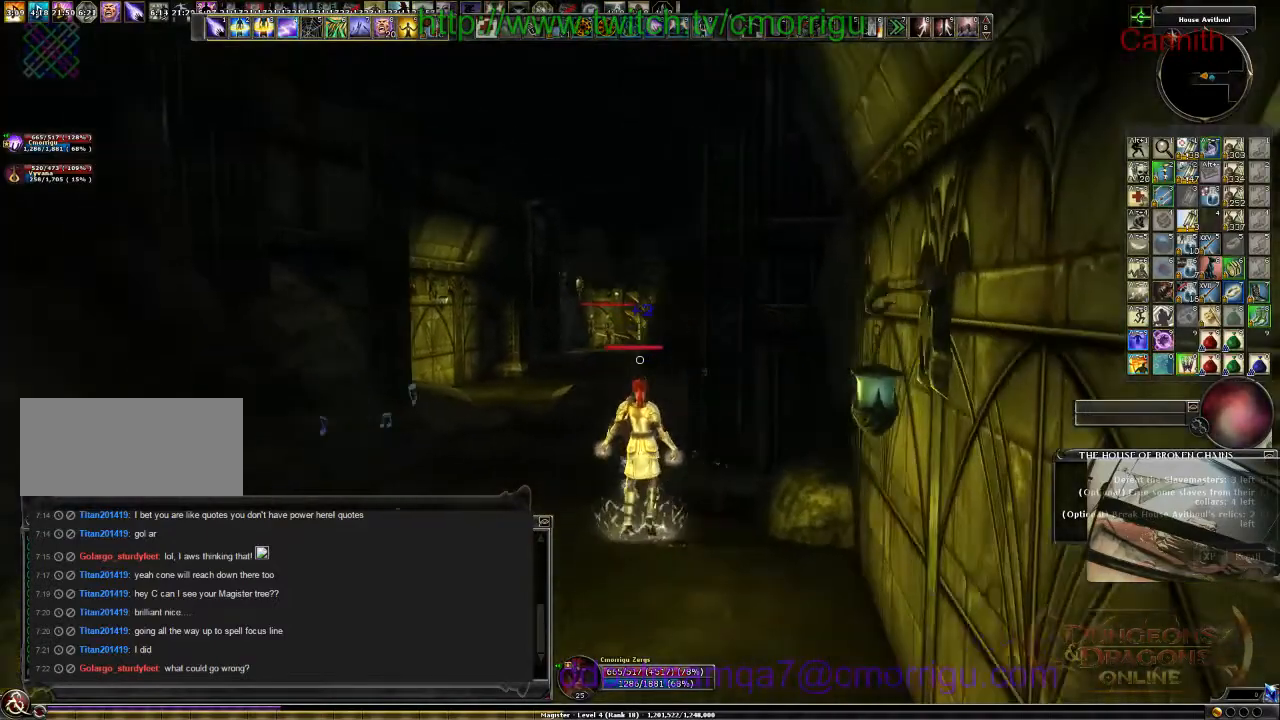
{"keys": [], "events": [[34, "a", "up"], [267, "backspace", "down"], [500, "backspace", "up"]]}
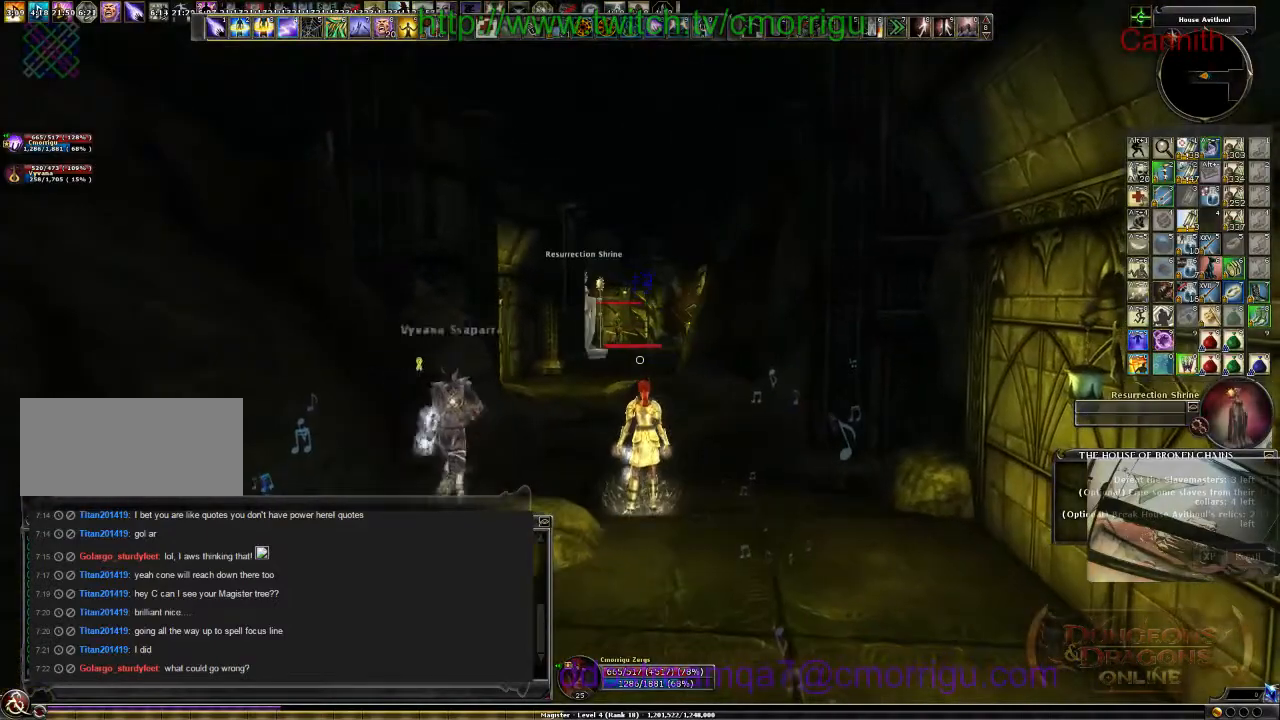
{"keys": ["tab"], "events": [[434, "tab", "down"]]}
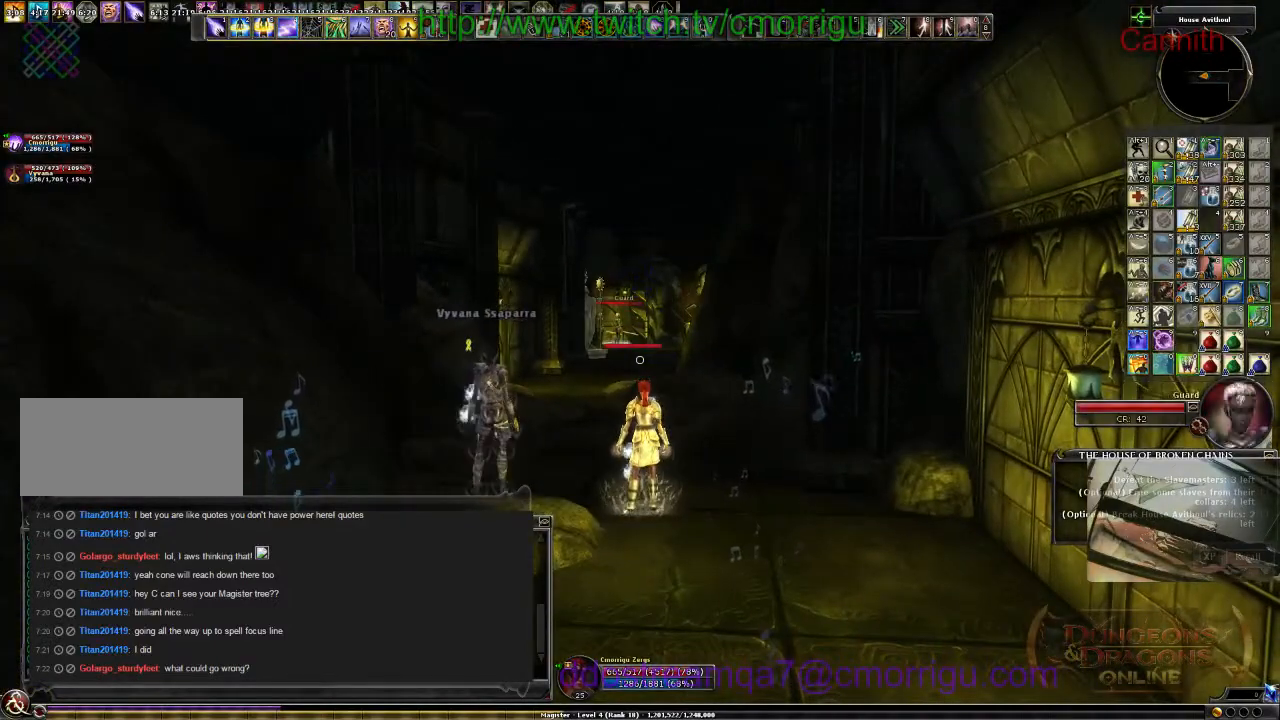
{"keys": [], "events": [[167, "tab", "up"]]}
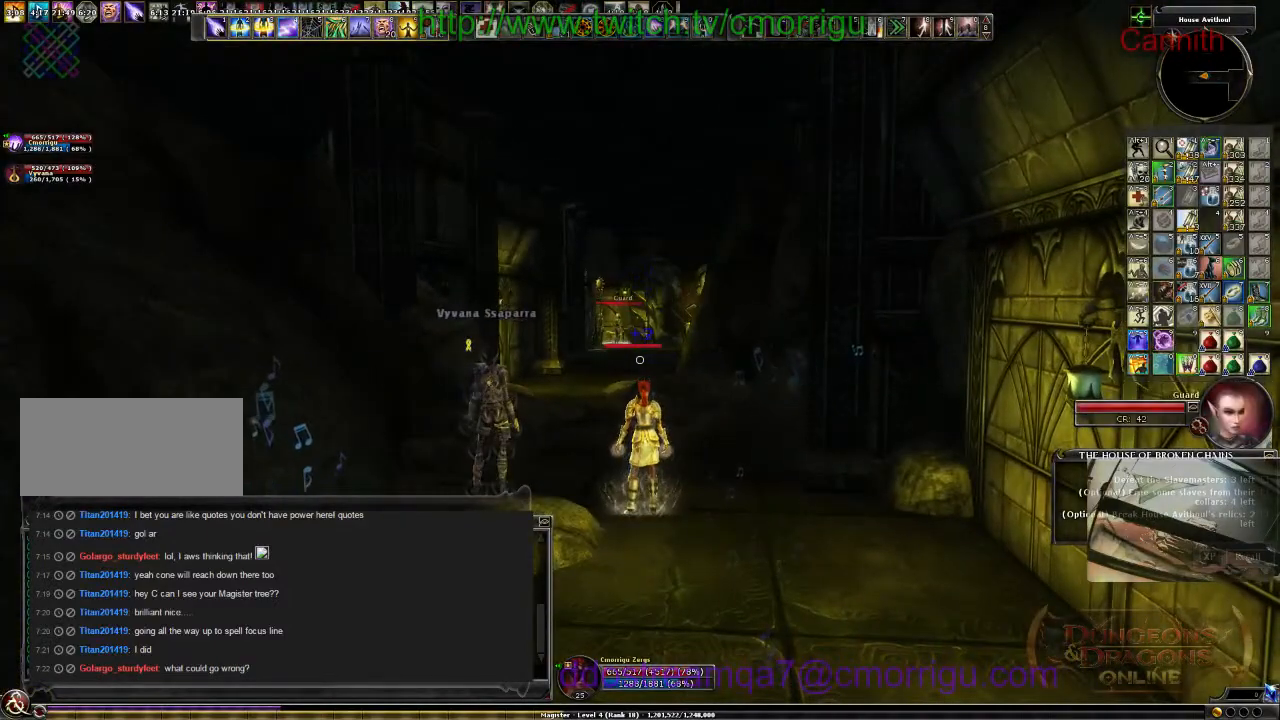
{"keys": ["w"], "events": [[67, "w", "down"]]}
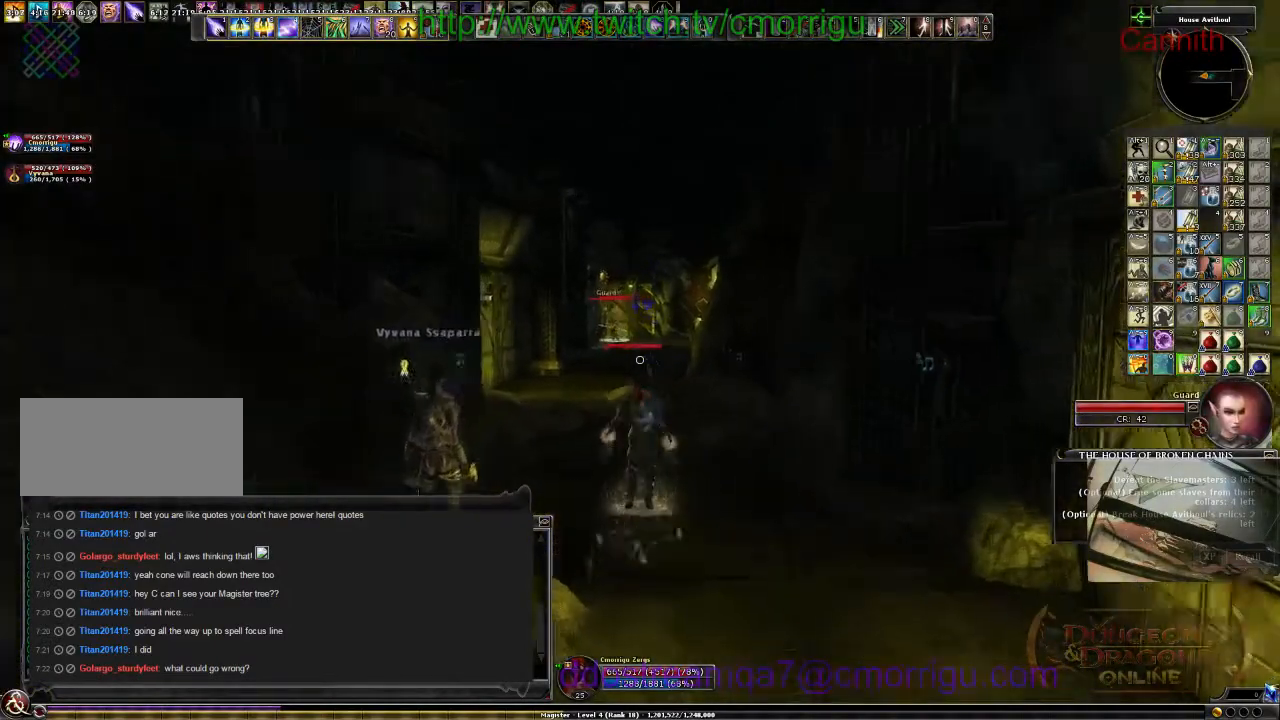
{"keys": ["w"], "events": []}
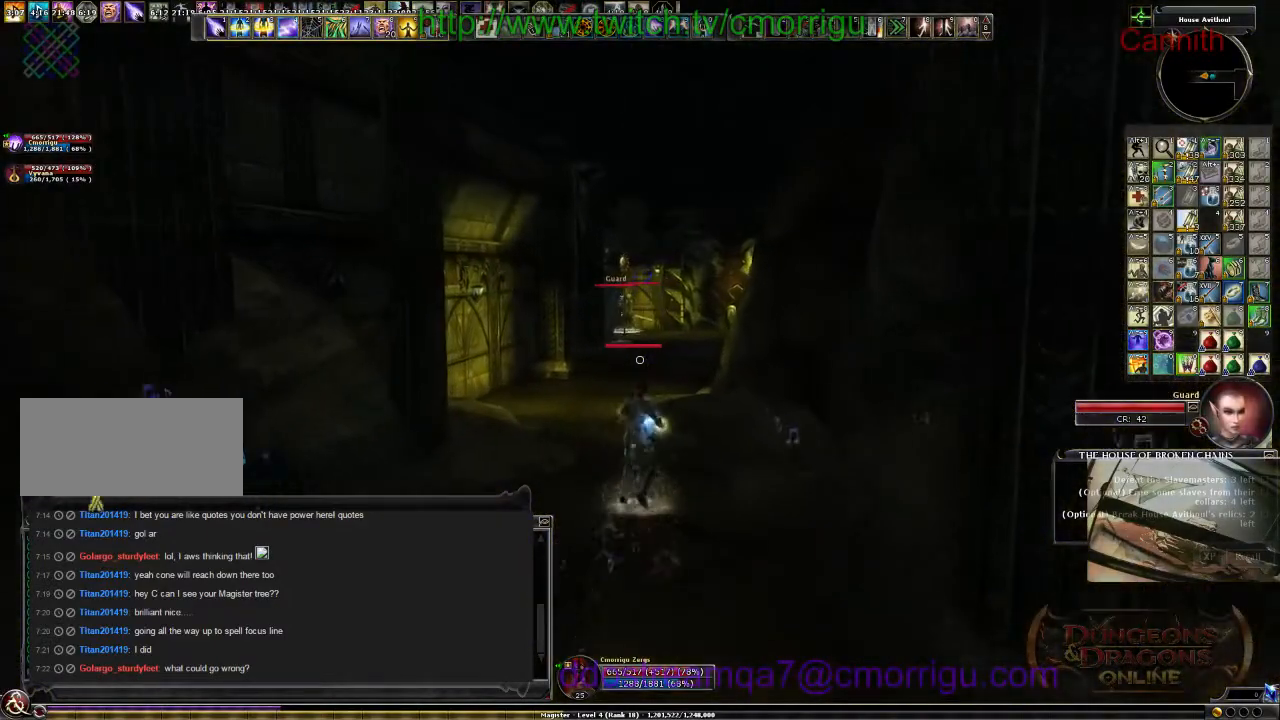
{"keys": ["w"], "events": []}
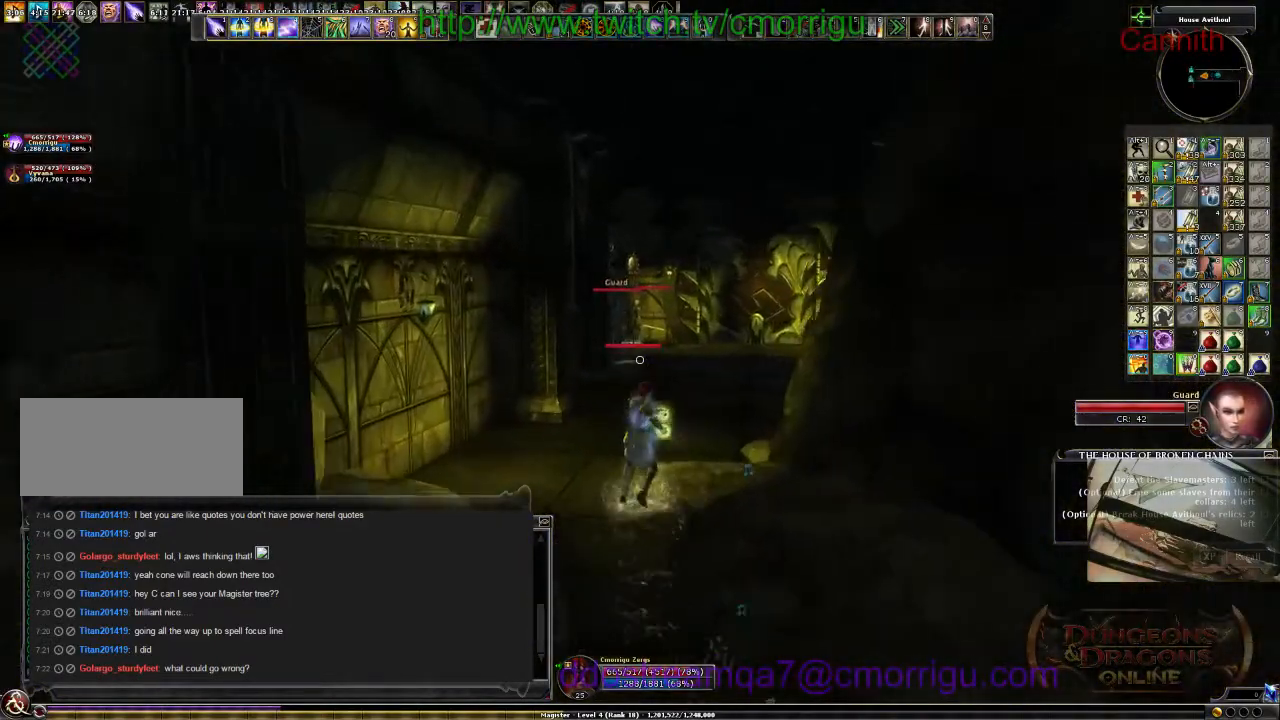
{"keys": ["w"], "events": [[167, "d", "down"], [367, "d", "up"]]}
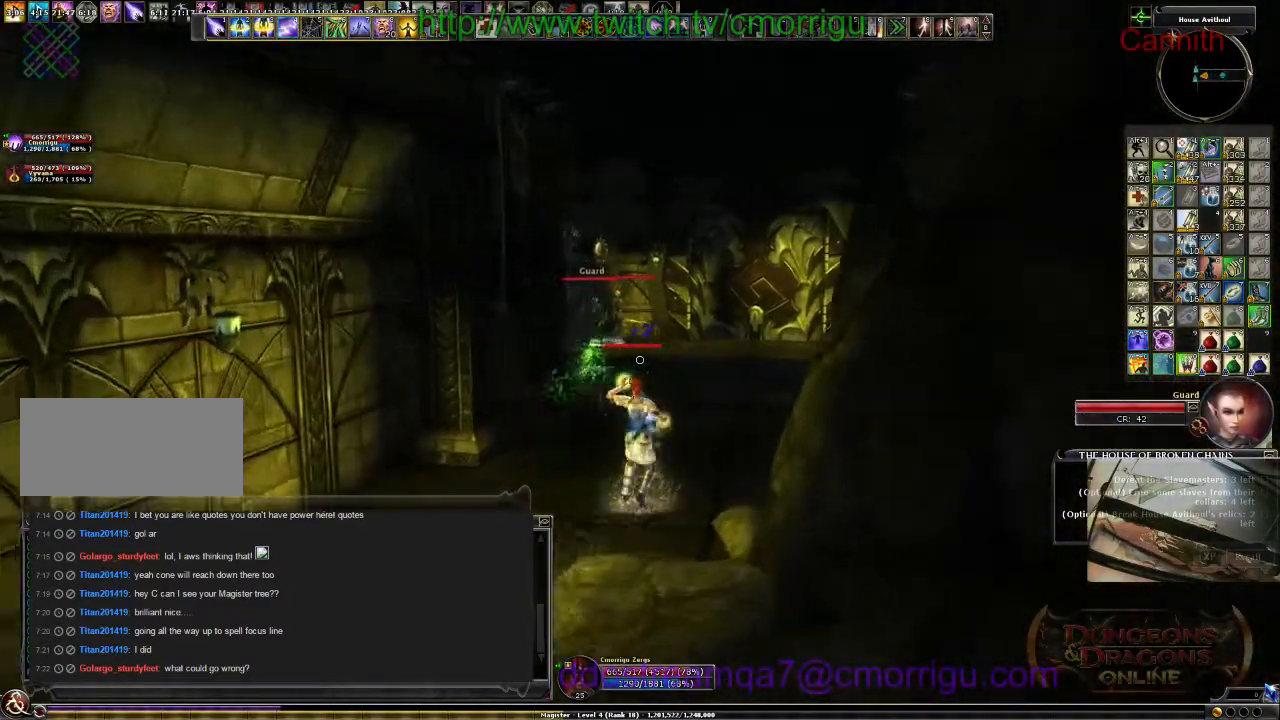
{"keys": ["a", "s"], "events": [[100, "w", "up"], [434, "s", "down"], [500, "a", "down"]]}
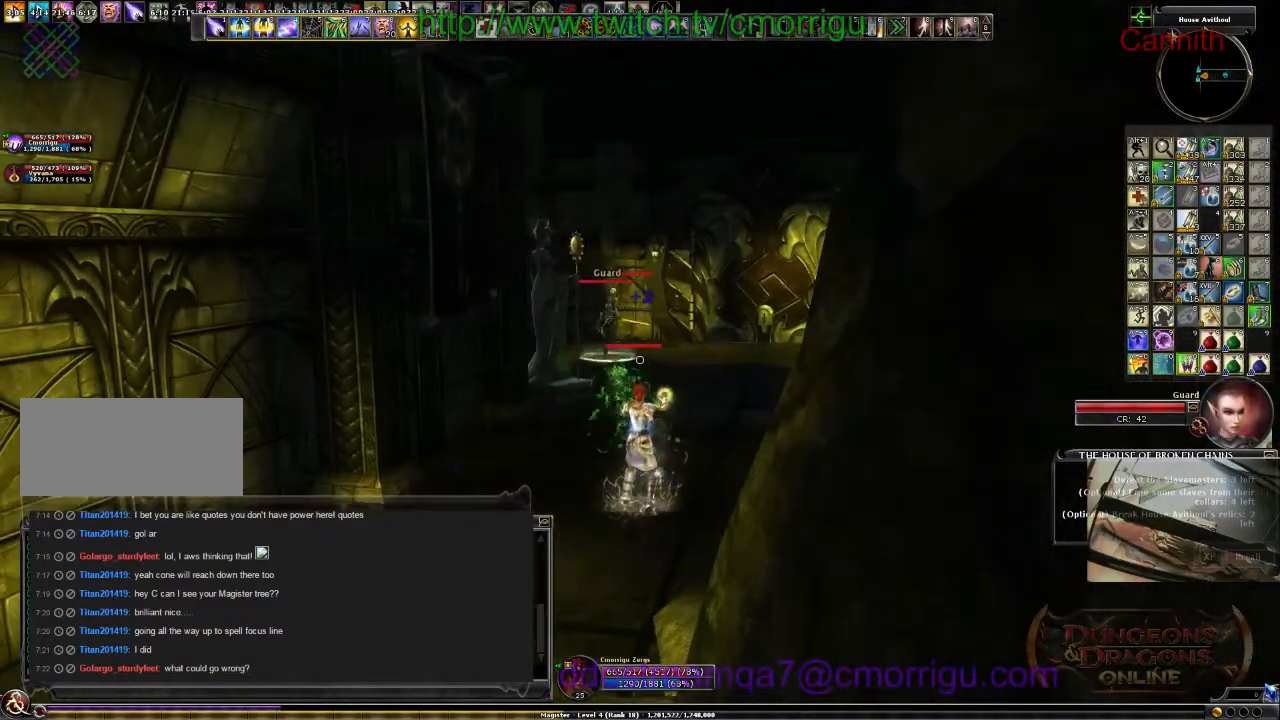
{"keys": ["s"], "events": [[167, "s", "up"], [234, "a", "up"], [434, "s", "down"]]}
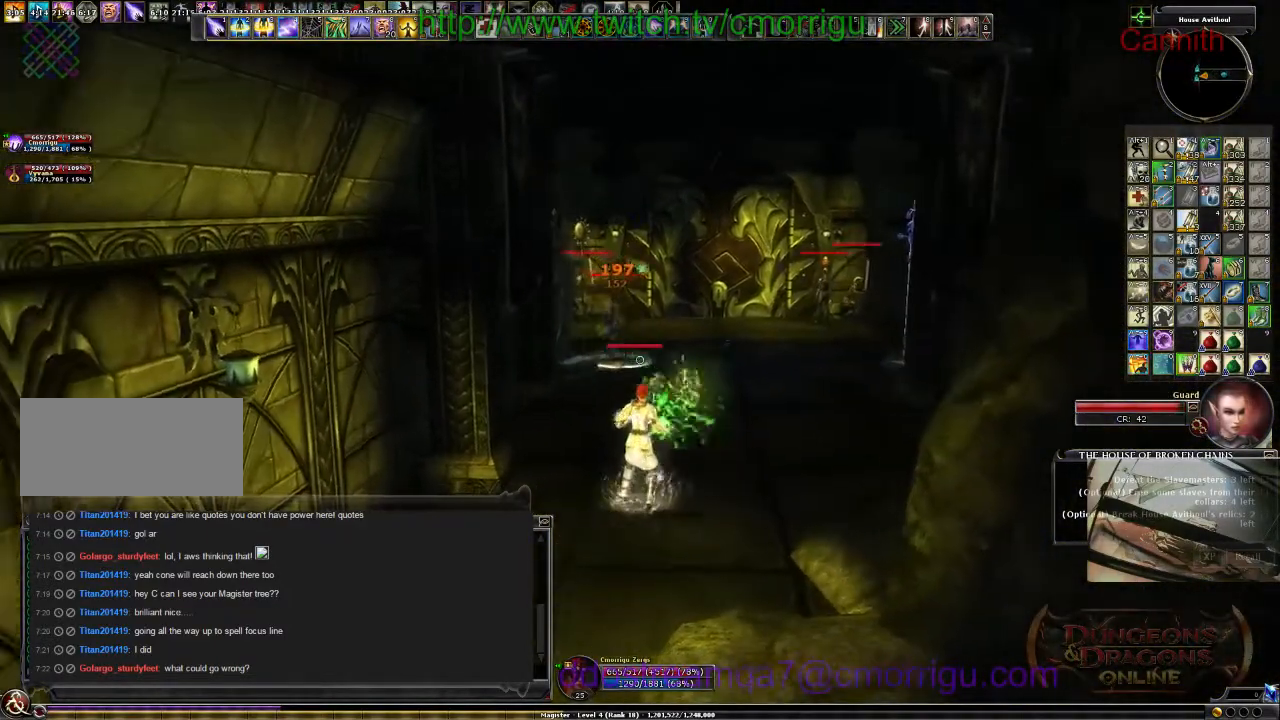
{"keys": ["s"], "events": []}
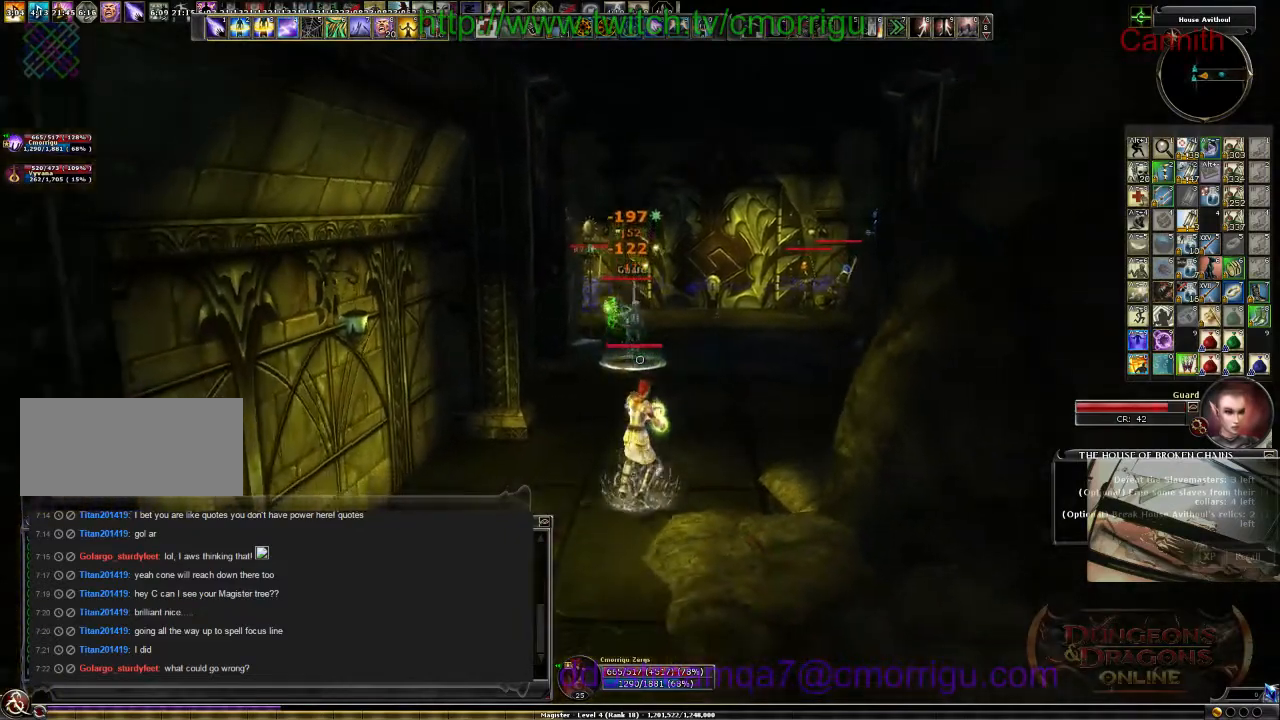
{"keys": ["s"], "events": [[367, "d", "down"], [500, "d", "up"]]}
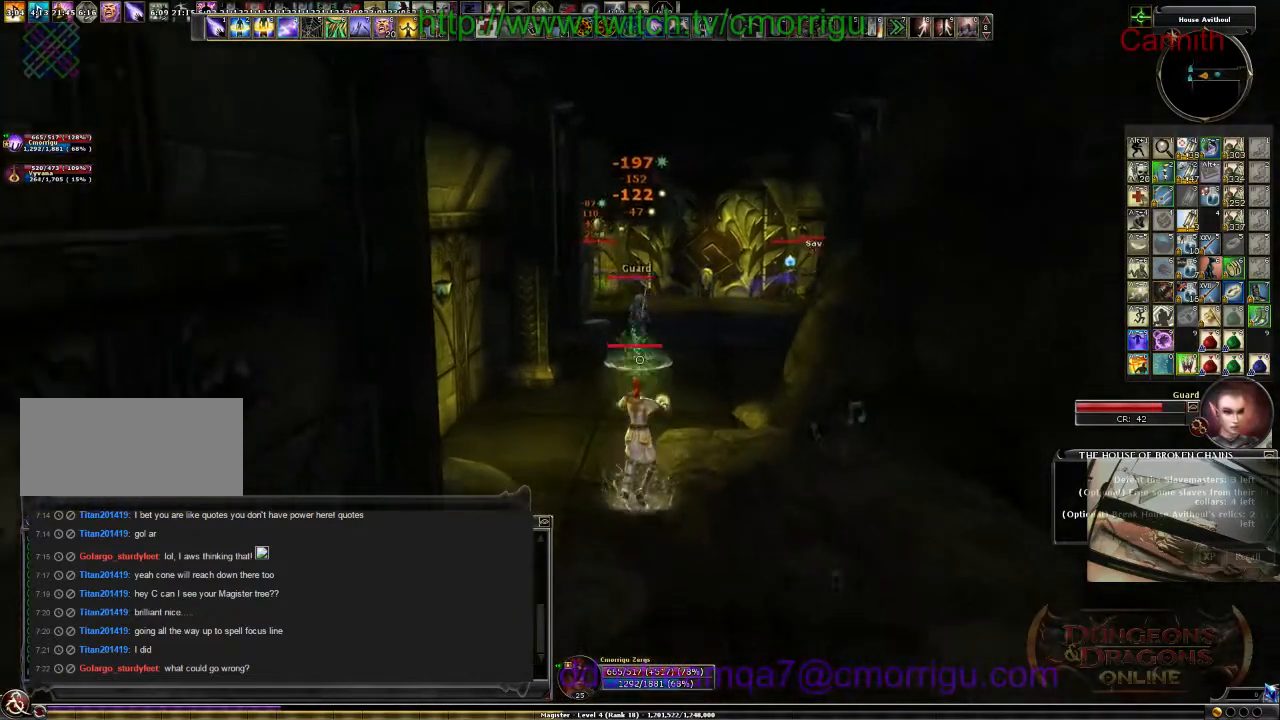
{"keys": ["s"], "events": []}
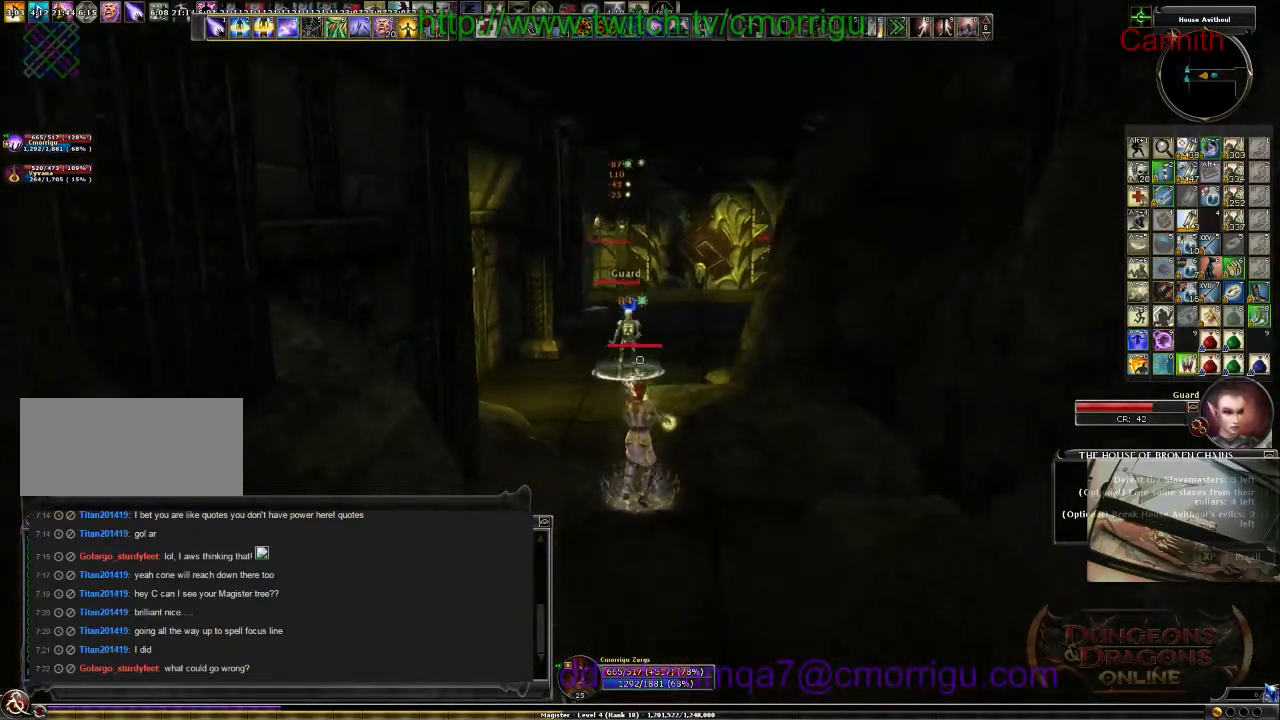
{"keys": ["s"], "events": [[67, "d", "down"], [167, "d", "up"]]}
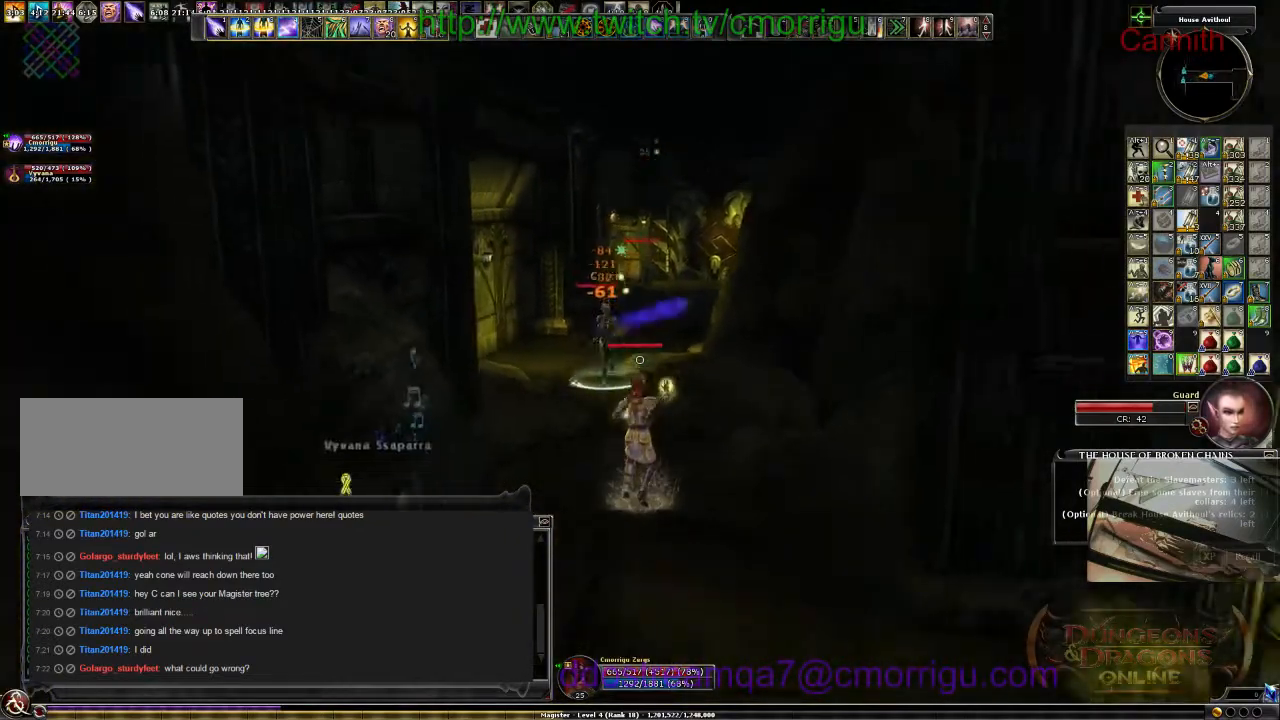
{"keys": ["s"], "events": [[134, "a", "down"], [267, "a", "up"]]}
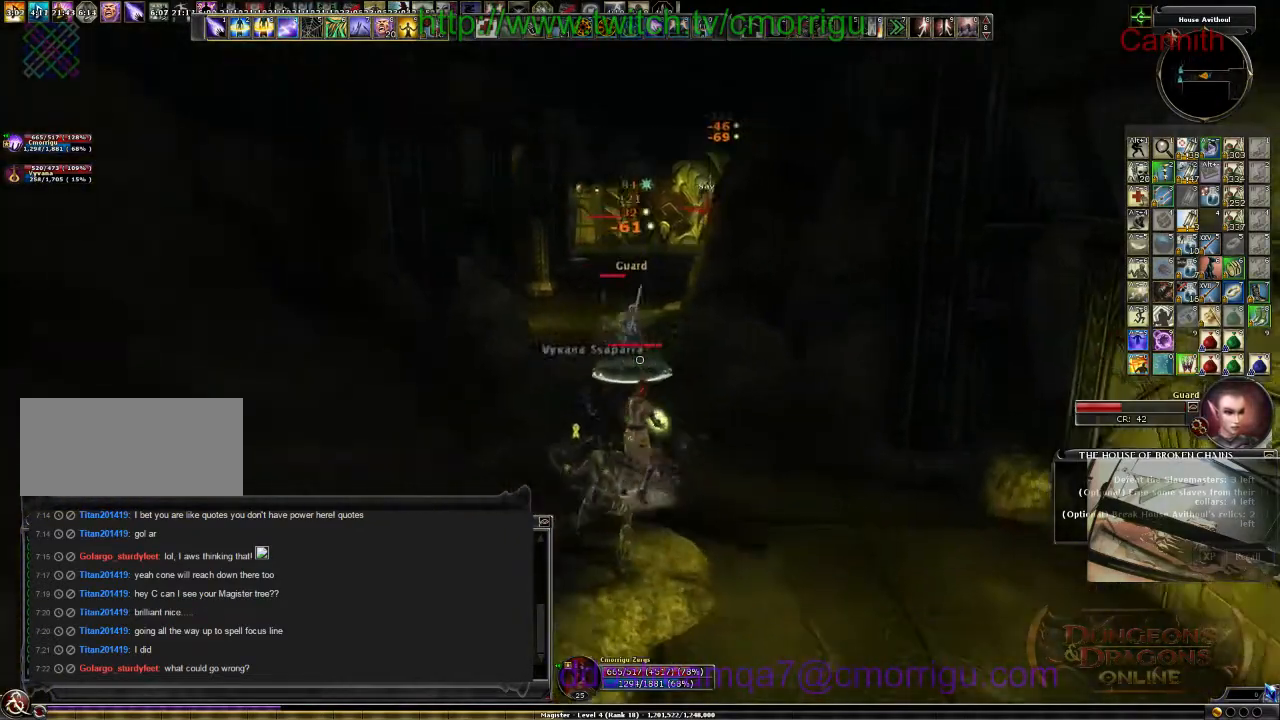
{"keys": ["s"], "events": [[234, "d", "down"], [367, "d", "up"]]}
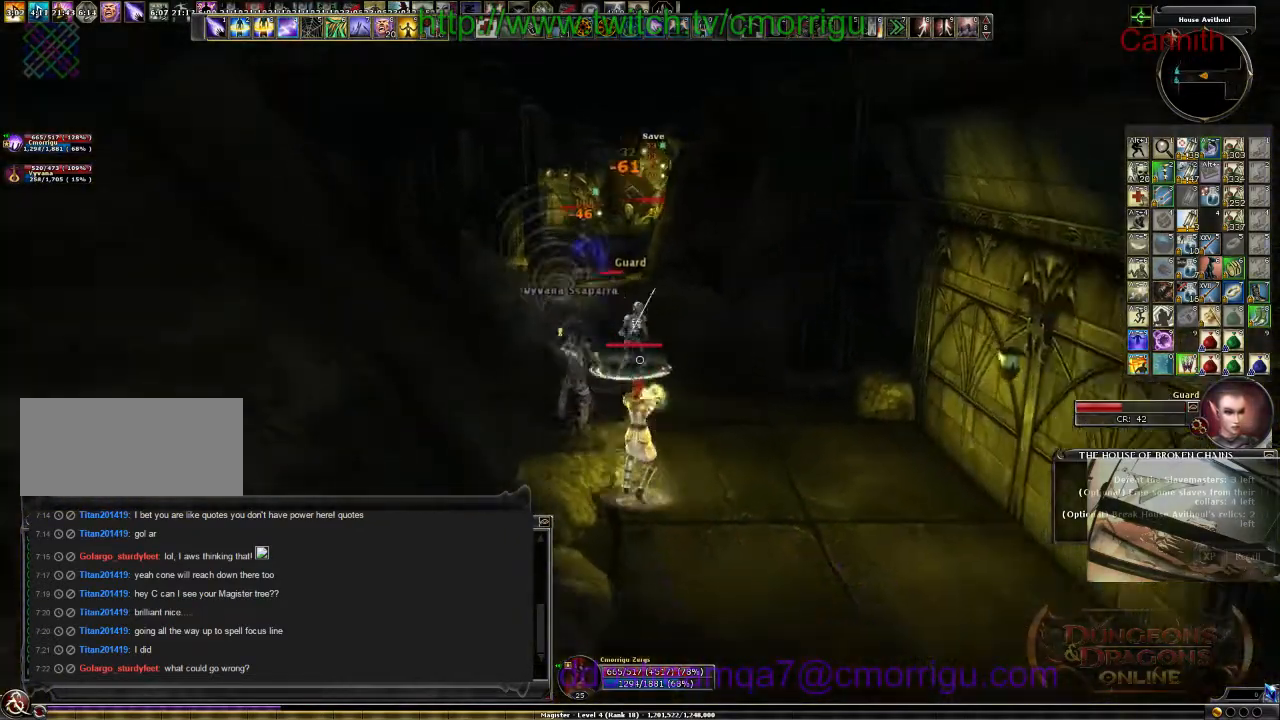
{"keys": ["s"], "events": []}
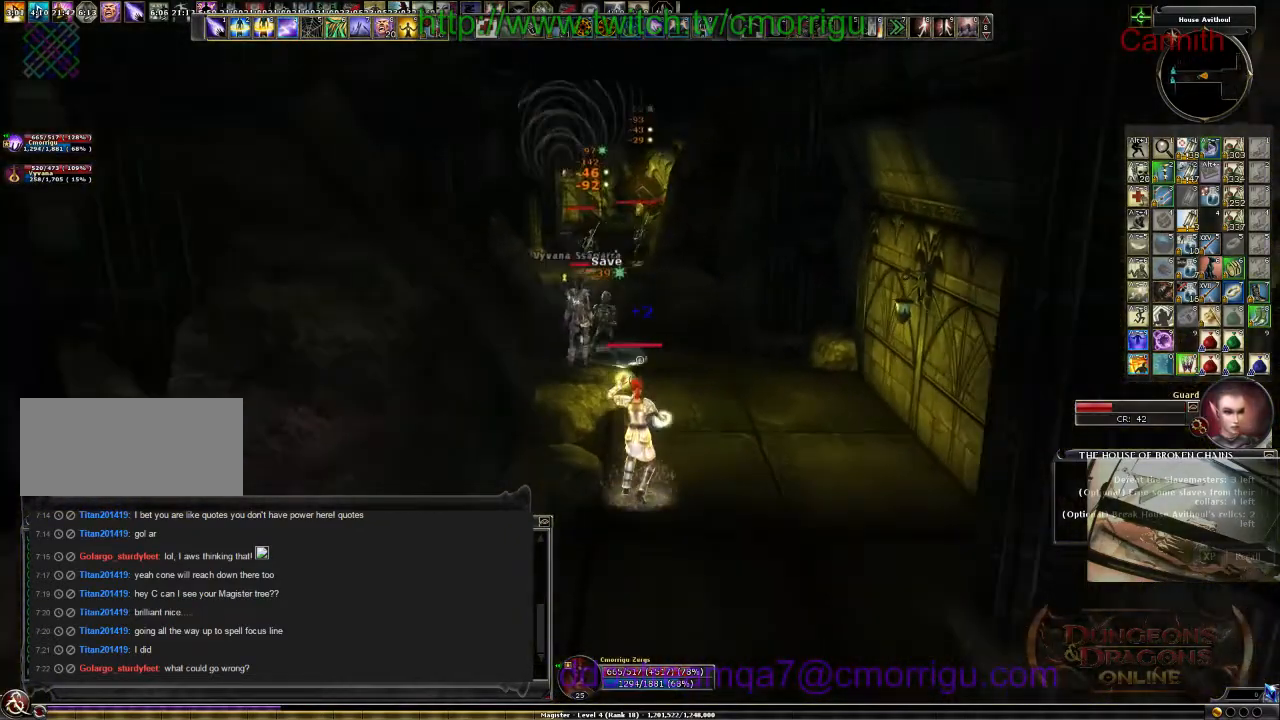
{"keys": ["s"], "events": []}
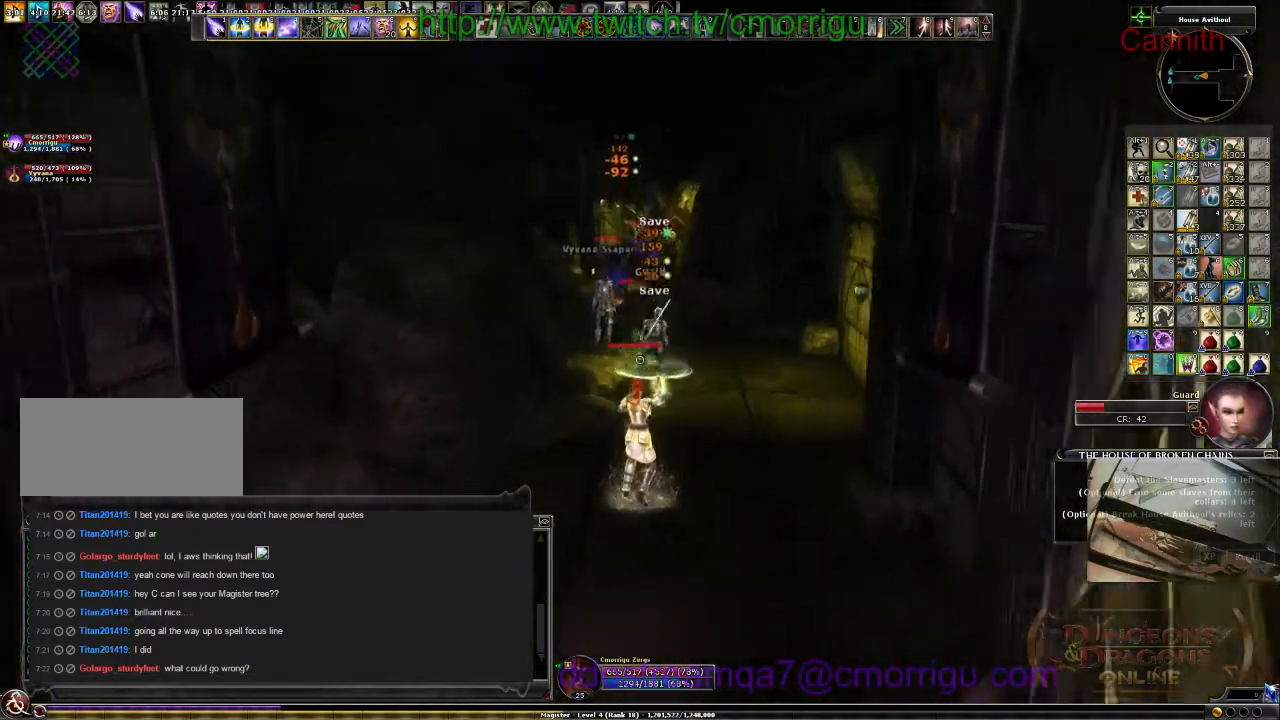
{"keys": ["s"], "events": []}
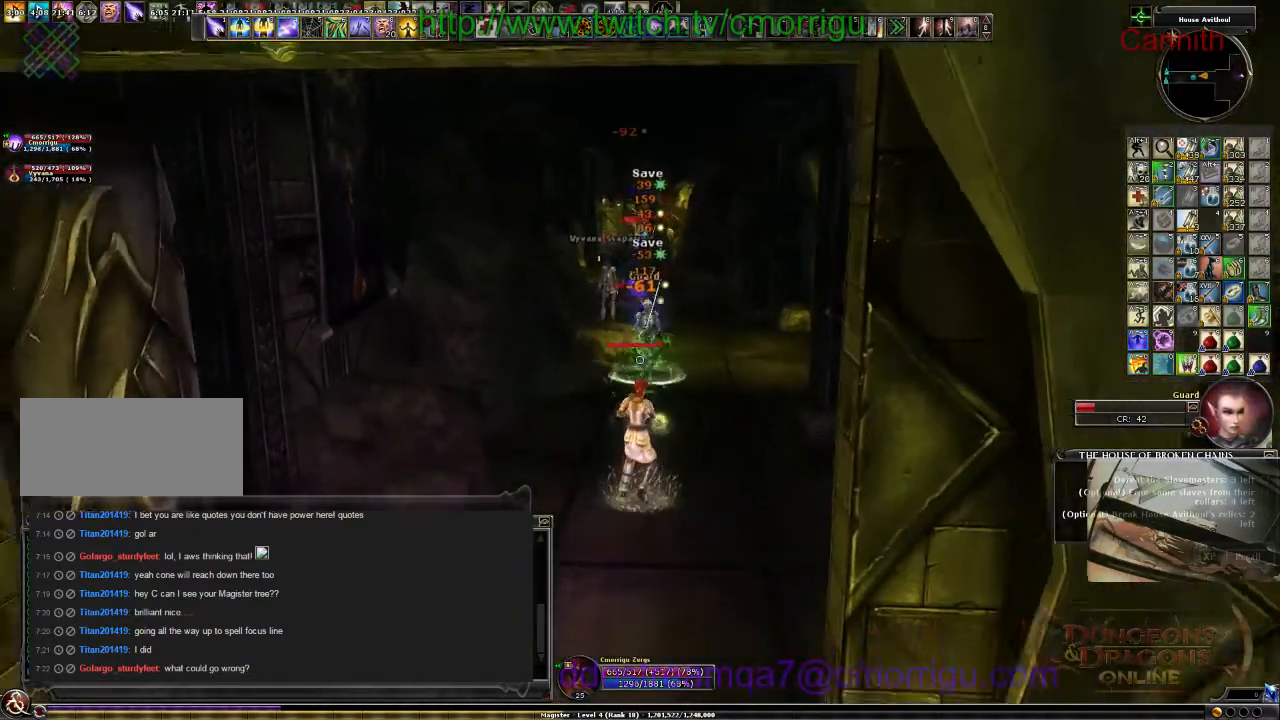
{"keys": ["s"], "events": [[300, "a", "down"], [434, "a", "up"]]}
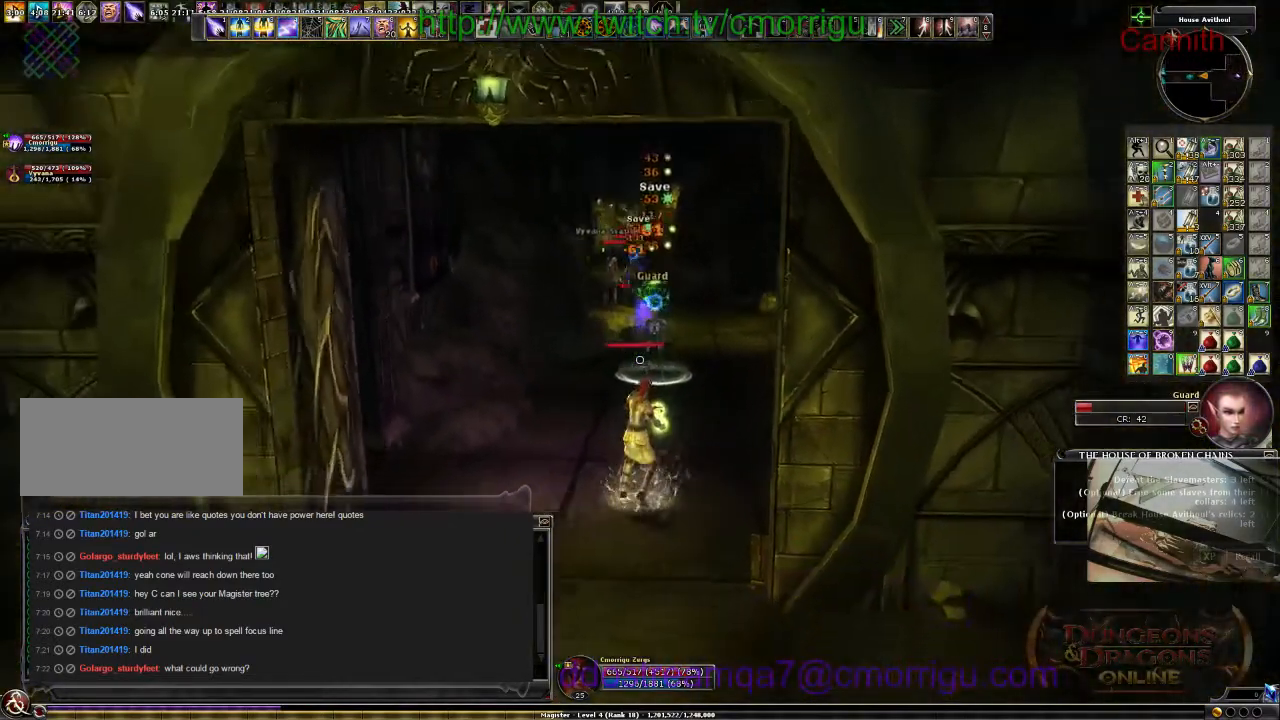
{"keys": ["s"], "events": []}
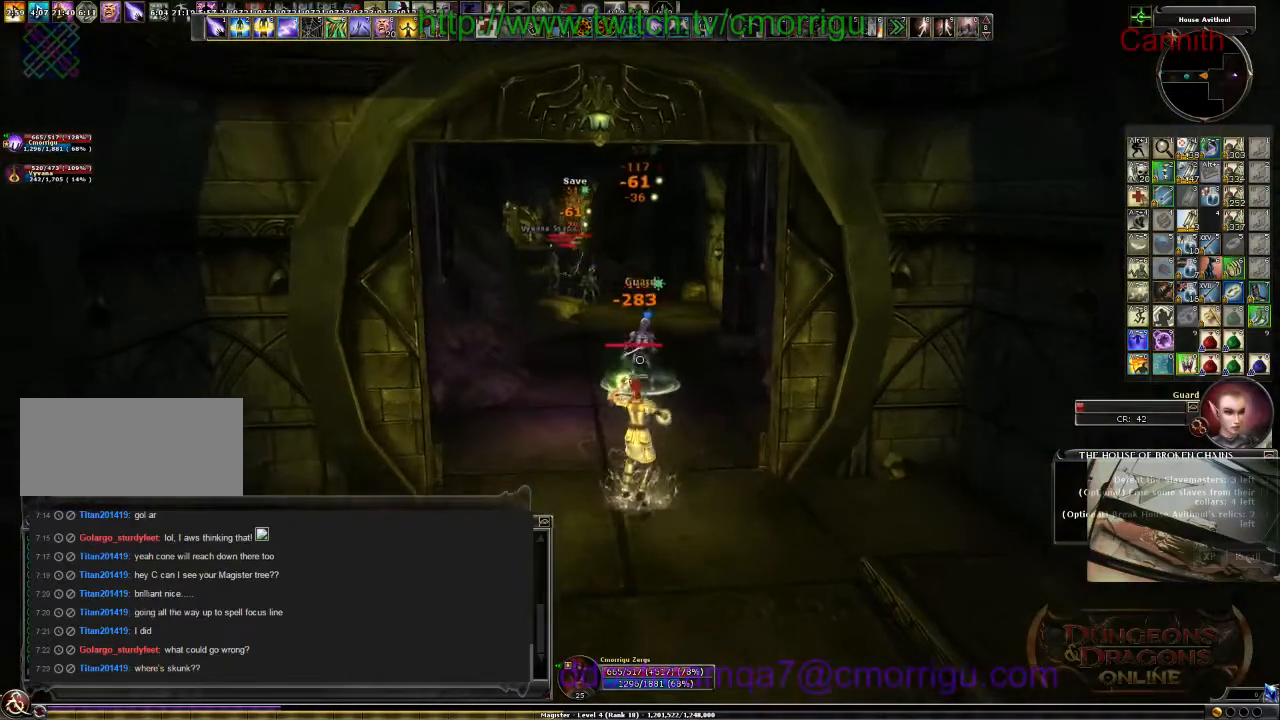
{"keys": ["s"], "events": [[267, "a", "down"], [400, "a", "up"]]}
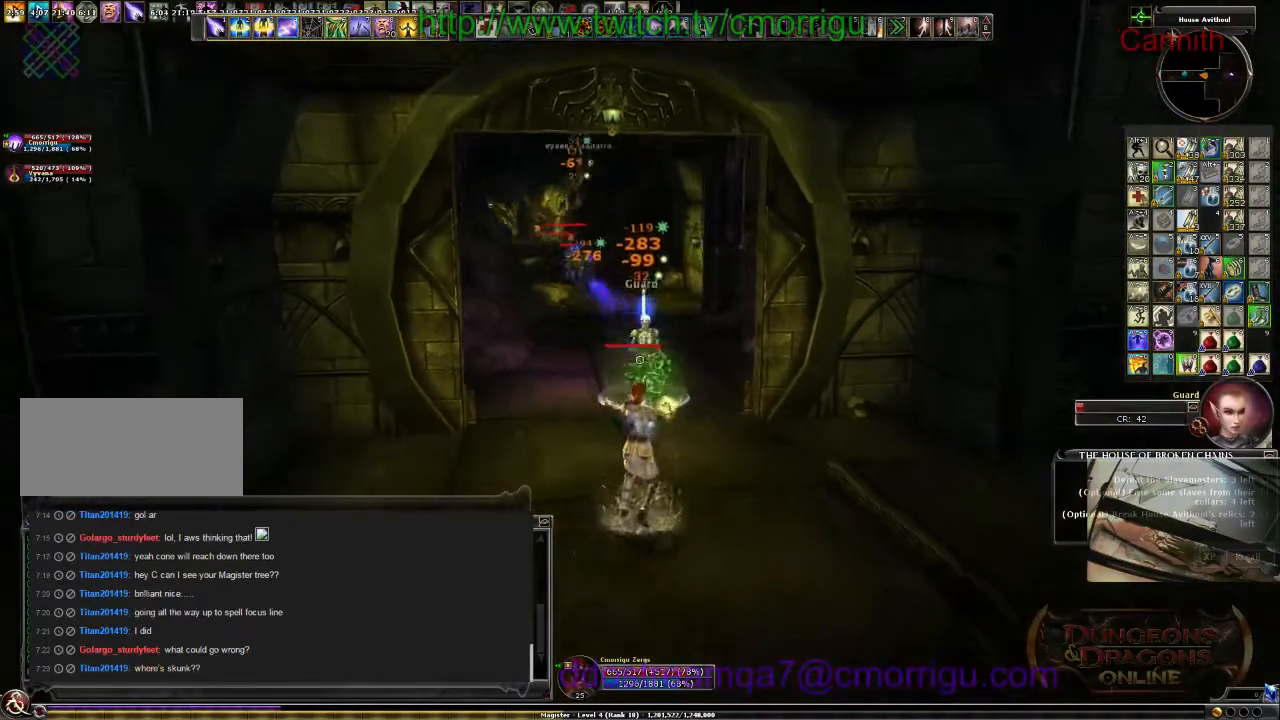
{"keys": ["a"], "events": [[334, "a", "down"], [500, "s", "up"]]}
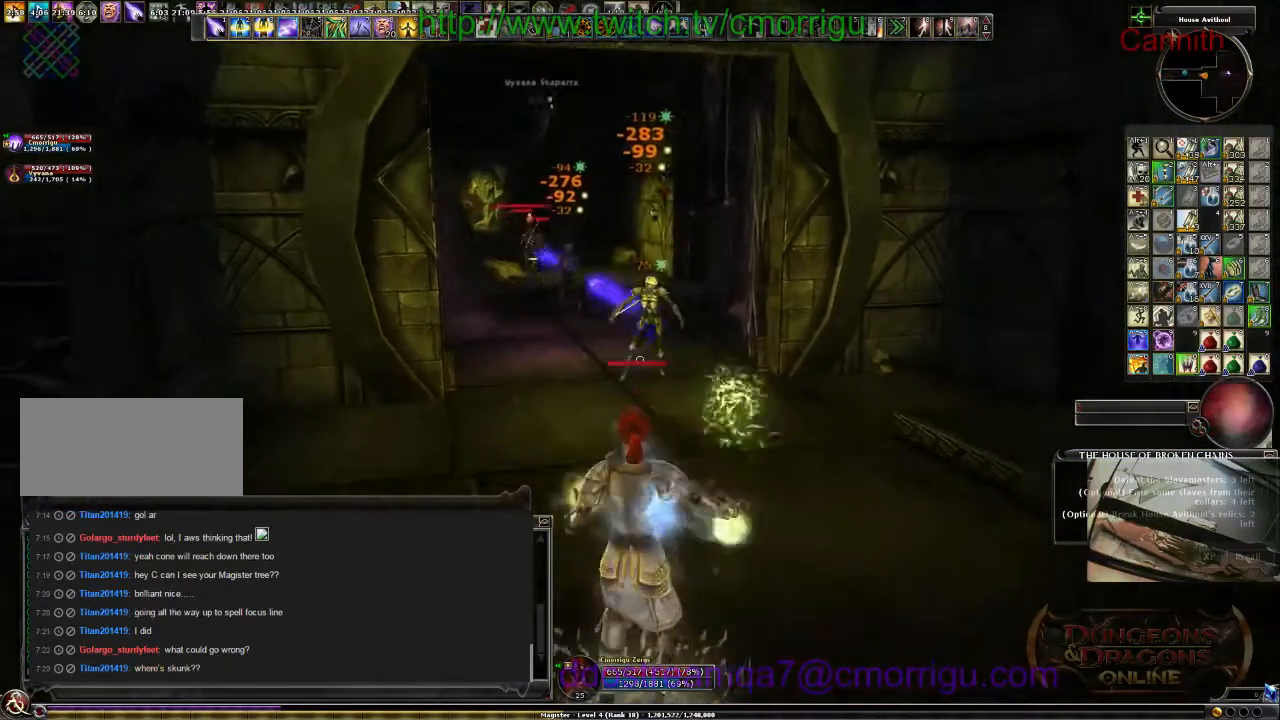
{"keys": ["w"], "events": [[267, "w", "down"], [434, "a", "up"]]}
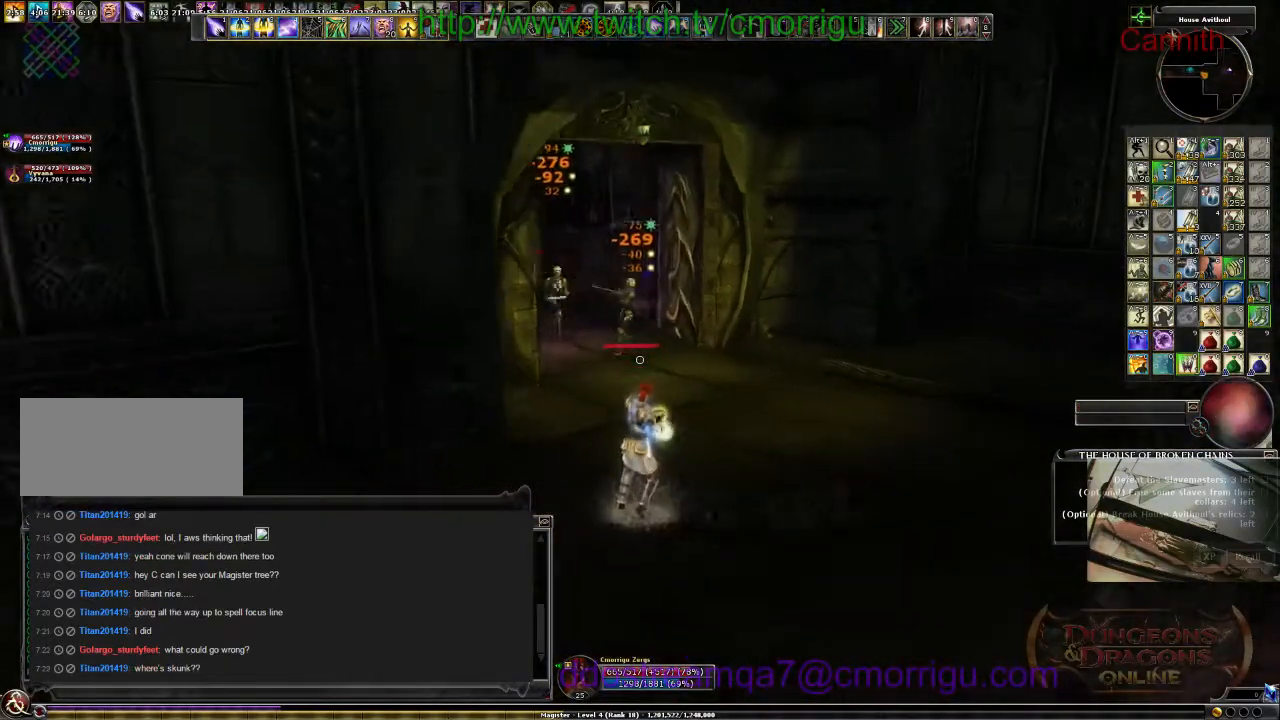
{"keys": ["d", "s"], "events": [[100, "w", "up"], [400, "s", "down"], [434, "d", "down"]]}